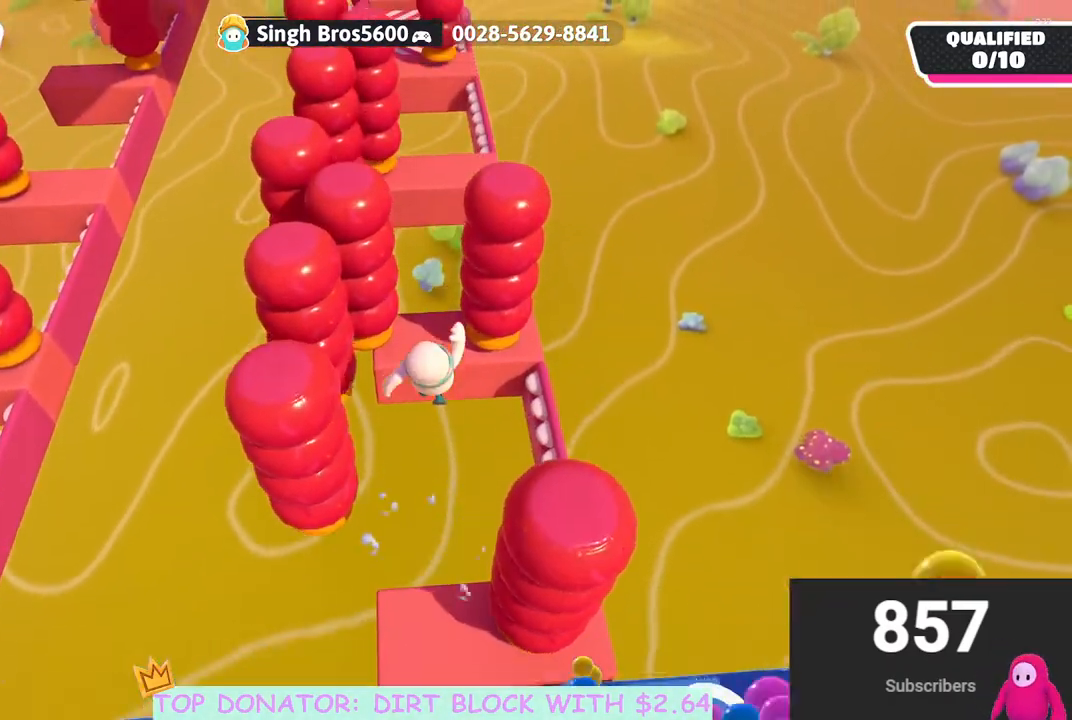
Gameplay with a controller (Xbox layout); each line is a JSON object with the inputs held at the frame after it. "events" lists button and stick changes between this image and that frame as [ms after this image, input, new state], when the widget could be followed in between.
{"buttons": [], "left_stick": "up", "right_stick": "center", "events": []}
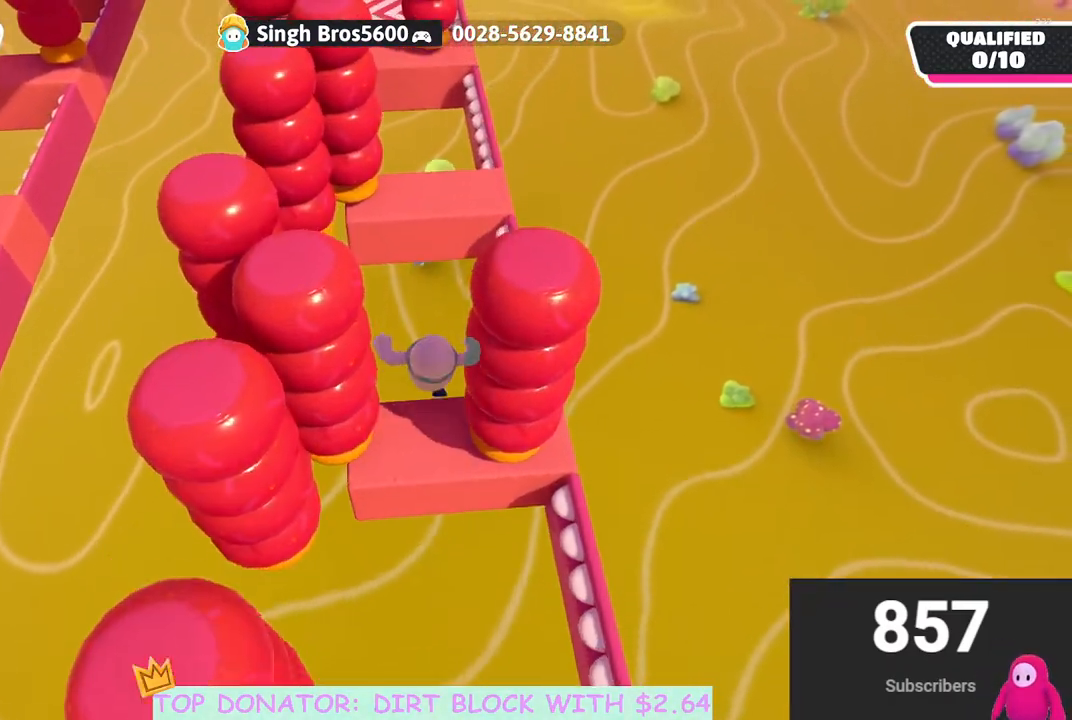
{"buttons": [], "left_stick": "up", "right_stick": "down-left", "events": [[17, "A", "down"], [183, "A", "up"], [467, "right_stick", "down-left"]]}
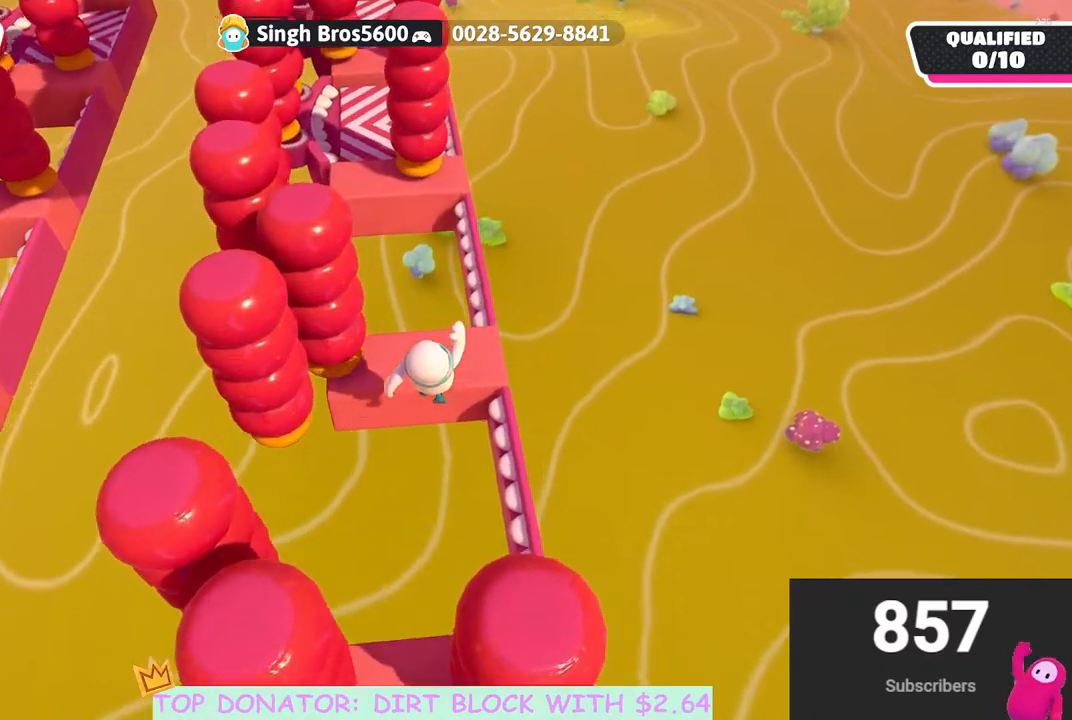
{"buttons": ["A"], "left_stick": "up", "right_stick": "center", "events": [[83, "right_stick", "center"], [233, "left_stick", "up-left"], [367, "left_stick", "up"], [483, "A", "down"]]}
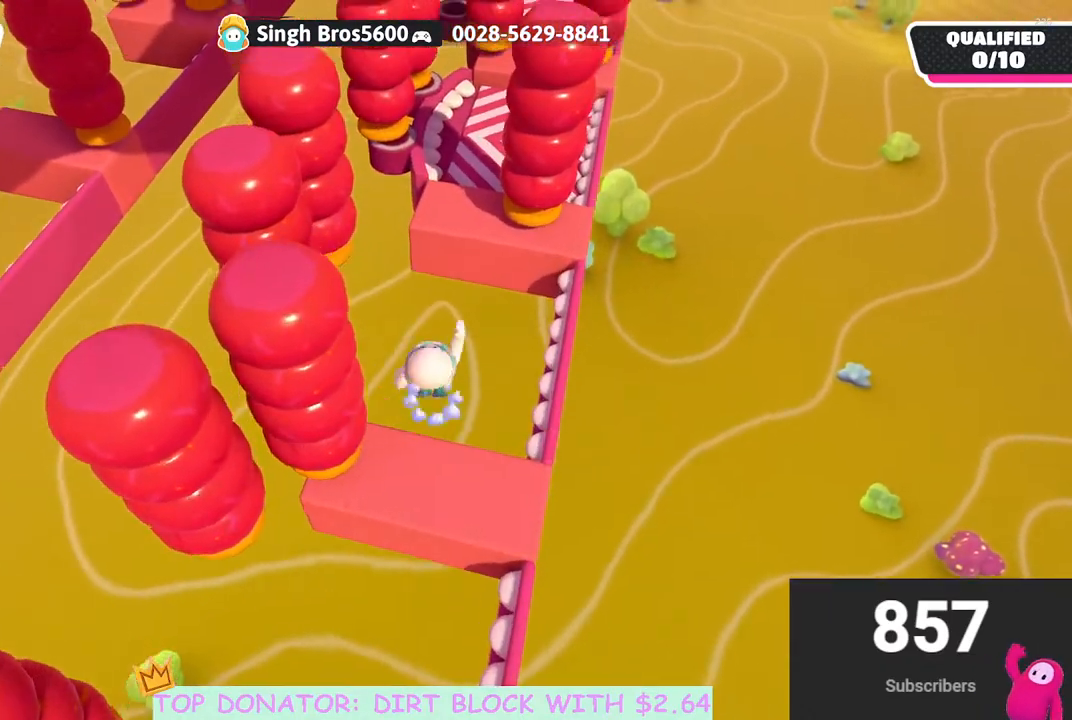
{"buttons": [], "left_stick": "up", "right_stick": "center", "events": [[150, "A", "up"], [300, "right_stick", "down-right"], [417, "right_stick", "center"]]}
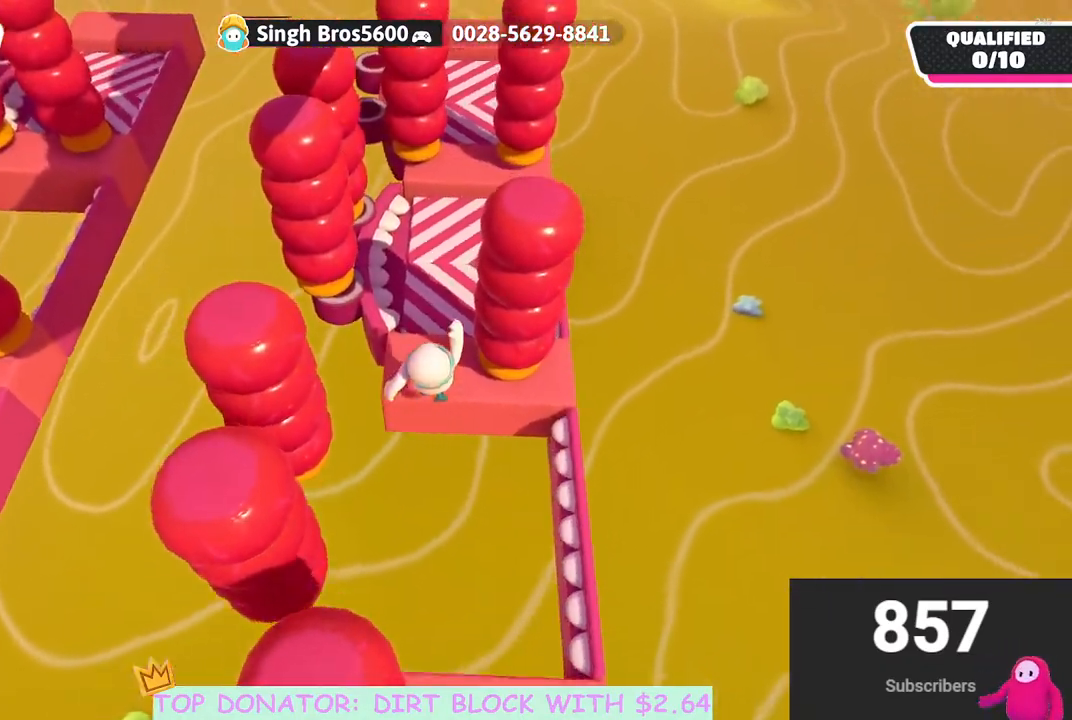
{"buttons": [], "left_stick": "up", "right_stick": "center", "events": [[67, "right_stick", "right"], [167, "right_stick", "center"], [333, "A", "down"], [483, "A", "up"]]}
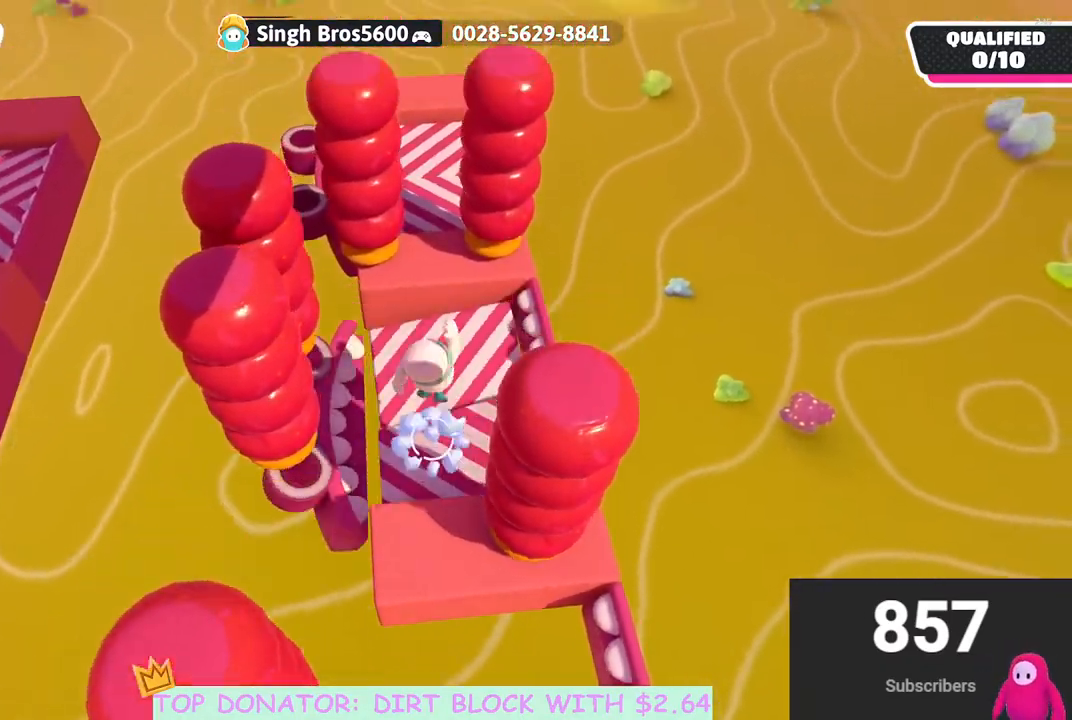
{"buttons": [], "left_stick": "up", "right_stick": "center", "events": [[250, "left_stick", "down"], [450, "left_stick", "up"]]}
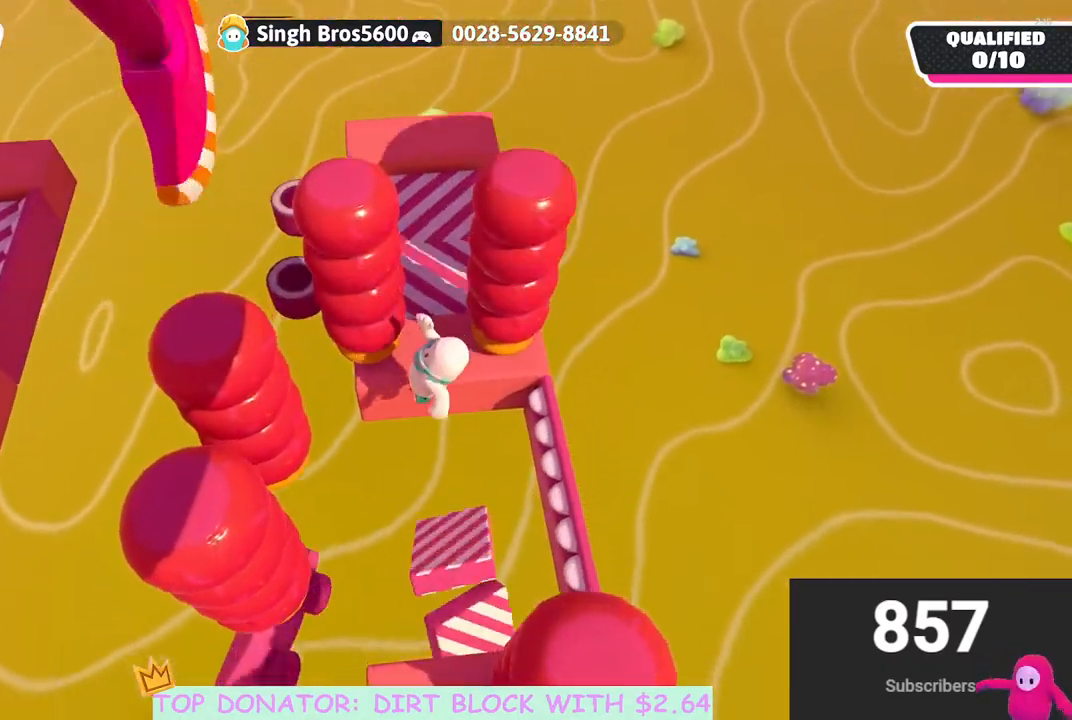
{"buttons": ["R2"], "left_stick": "center", "right_stick": "up", "events": [[367, "R2", "down"], [467, "right_stick", "up"], [483, "left_stick", "center"]]}
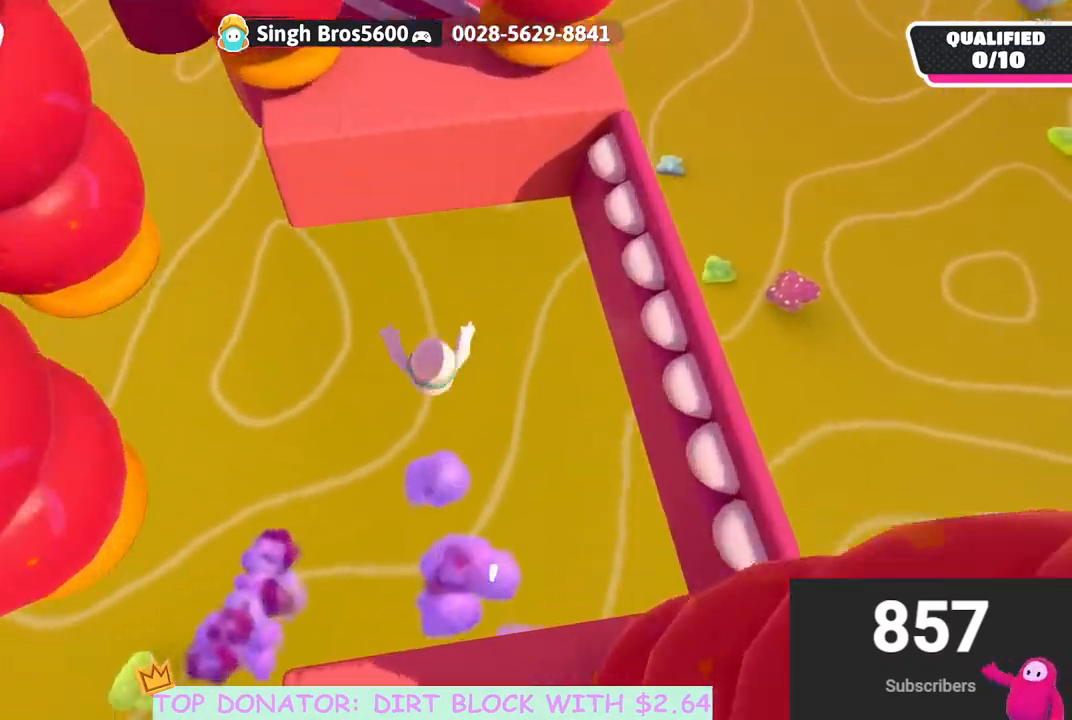
{"buttons": [], "left_stick": "down-right", "right_stick": "up-right", "events": [[150, "right_stick", "center"], [217, "R2", "up"], [450, "right_stick", "up-right"], [467, "left_stick", "down-right"]]}
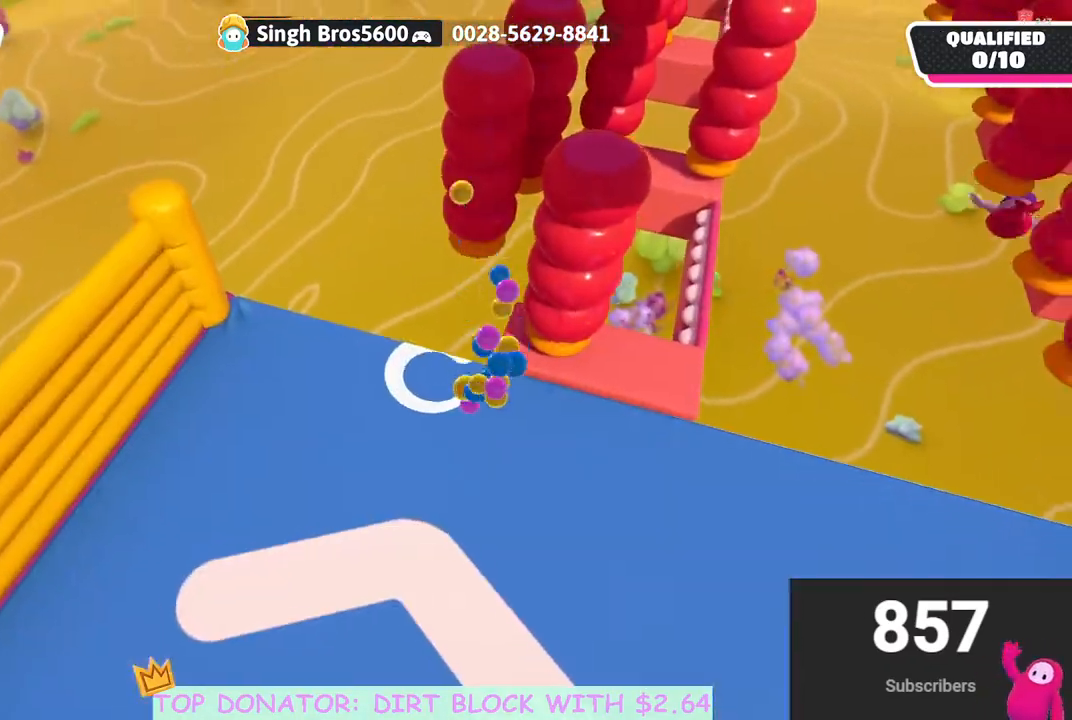
{"buttons": [], "left_stick": "right", "right_stick": "center", "events": [[100, "right_stick", "center"], [117, "left_stick", "right"], [283, "right_stick", "up-right"], [433, "right_stick", "center"]]}
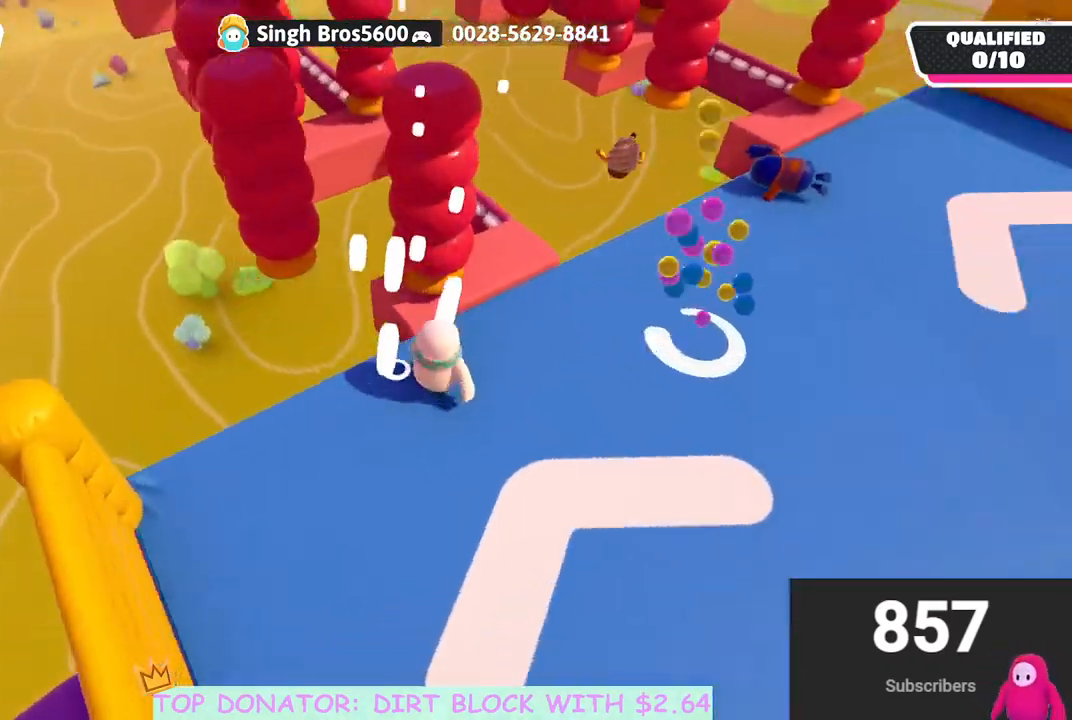
{"buttons": [], "left_stick": "up", "right_stick": "center", "events": [[17, "right_stick", "left"], [300, "left_stick", "up-right"], [333, "right_stick", "center"], [400, "left_stick", "up"], [433, "A", "down"], [500, "A", "up"]]}
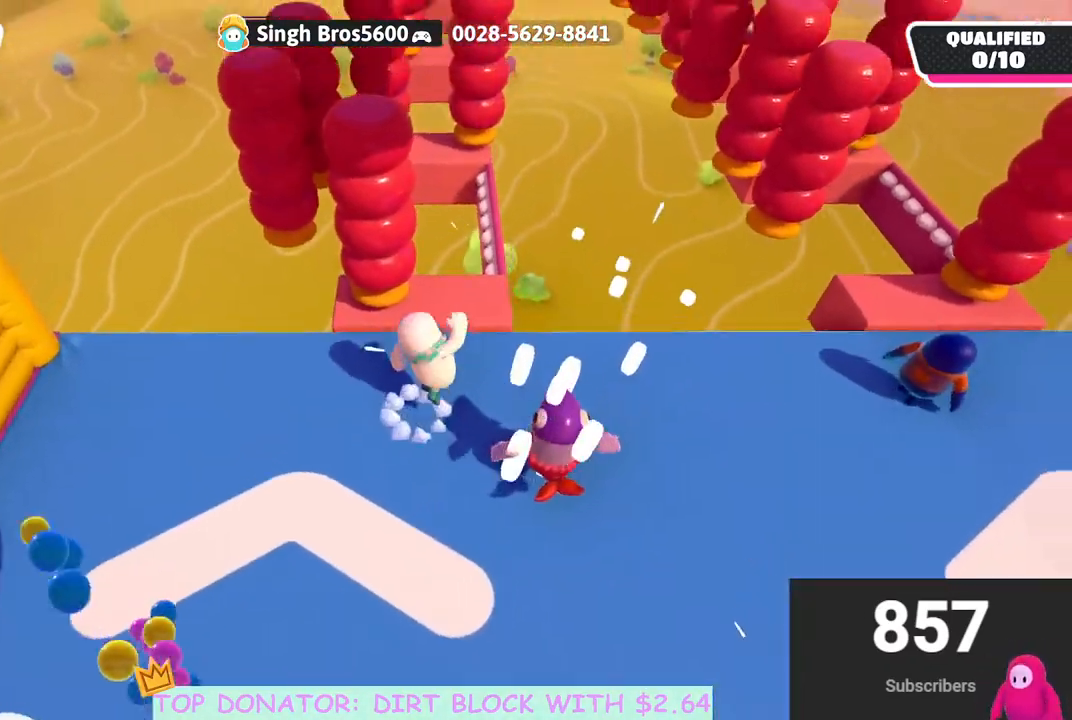
{"buttons": [], "left_stick": "up-left", "right_stick": "down-left", "events": [[117, "left_stick", "up-left"], [367, "right_stick", "down-left"]]}
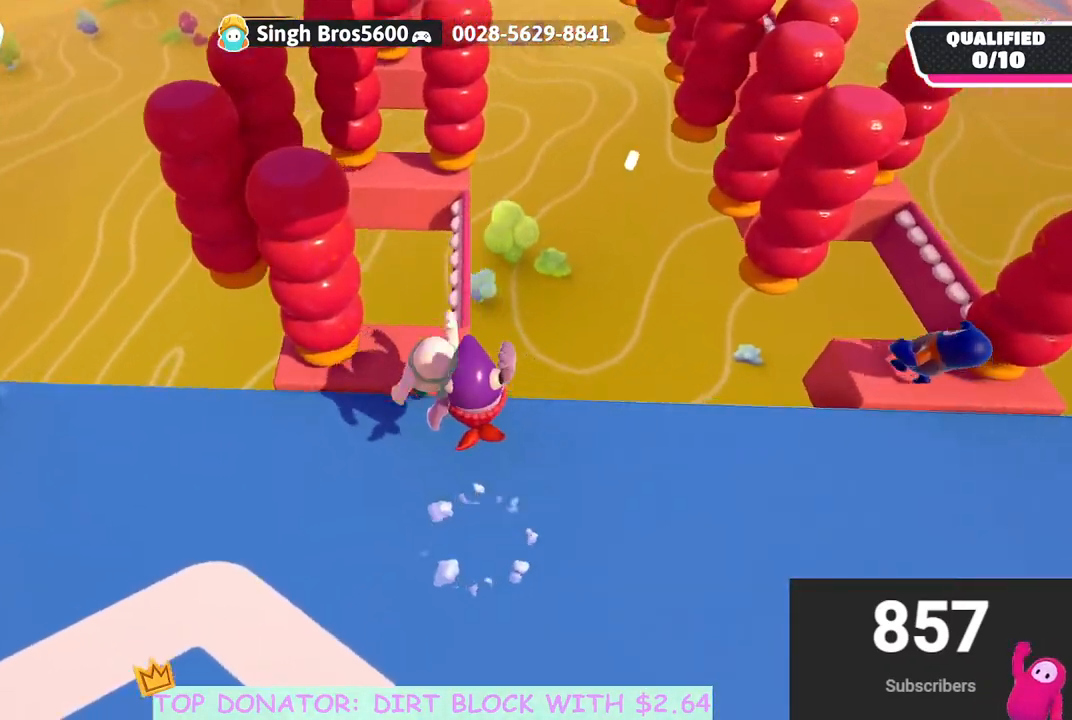
{"buttons": [], "left_stick": "right", "right_stick": "center", "events": [[17, "right_stick", "center"], [133, "left_stick", "up"], [233, "left_stick", "center"], [383, "A", "down"], [467, "left_stick", "right"], [483, "A", "up"]]}
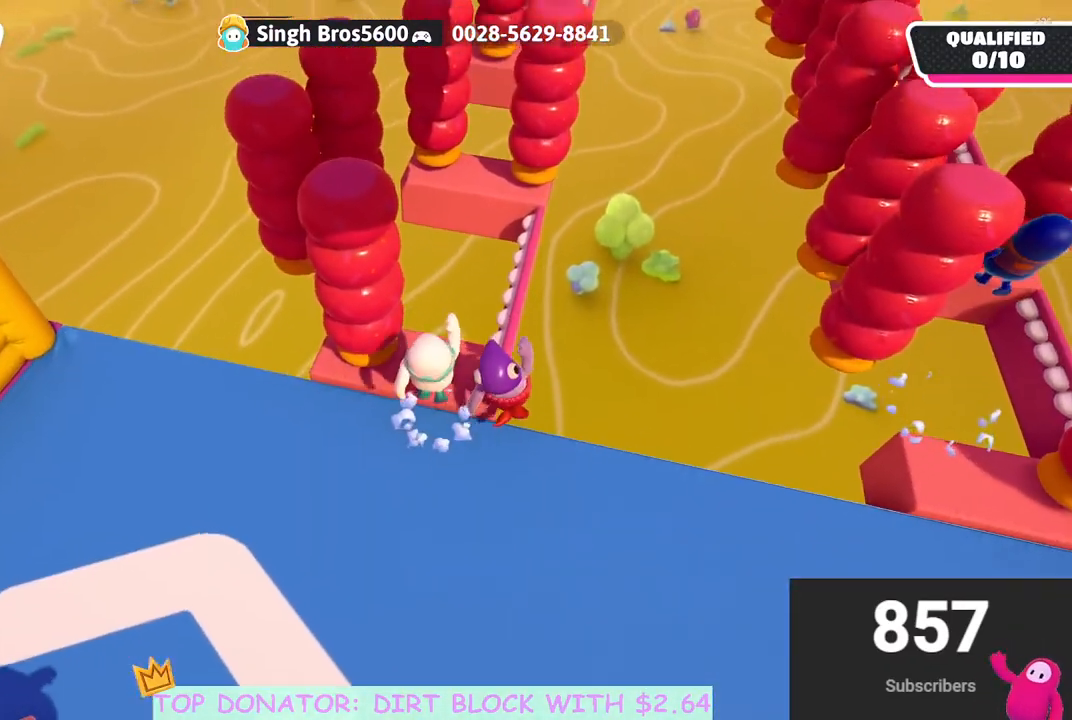
{"buttons": [], "left_stick": "up", "right_stick": "center", "events": [[67, "left_stick", "center"], [167, "left_stick", "up-right"], [233, "right_stick", "down-right"], [333, "right_stick", "center"], [350, "left_stick", "up"]]}
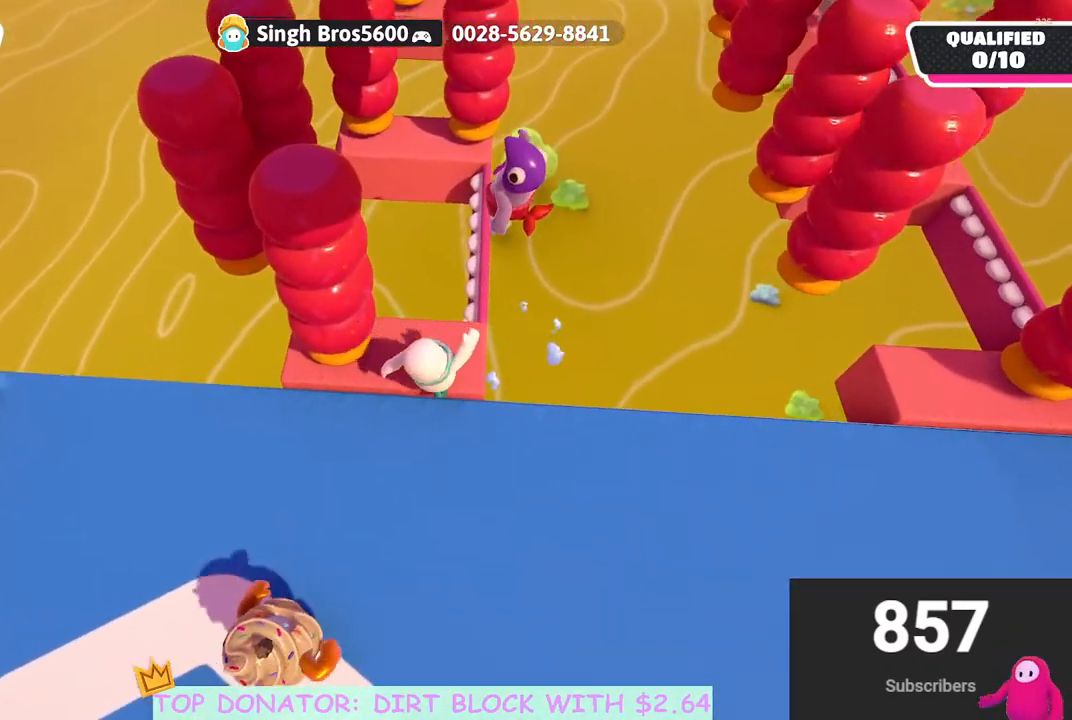
{"buttons": ["A"], "left_stick": "up", "right_stick": "center", "events": [[33, "right_stick", "down-left"], [150, "right_stick", "center"], [417, "A", "down"]]}
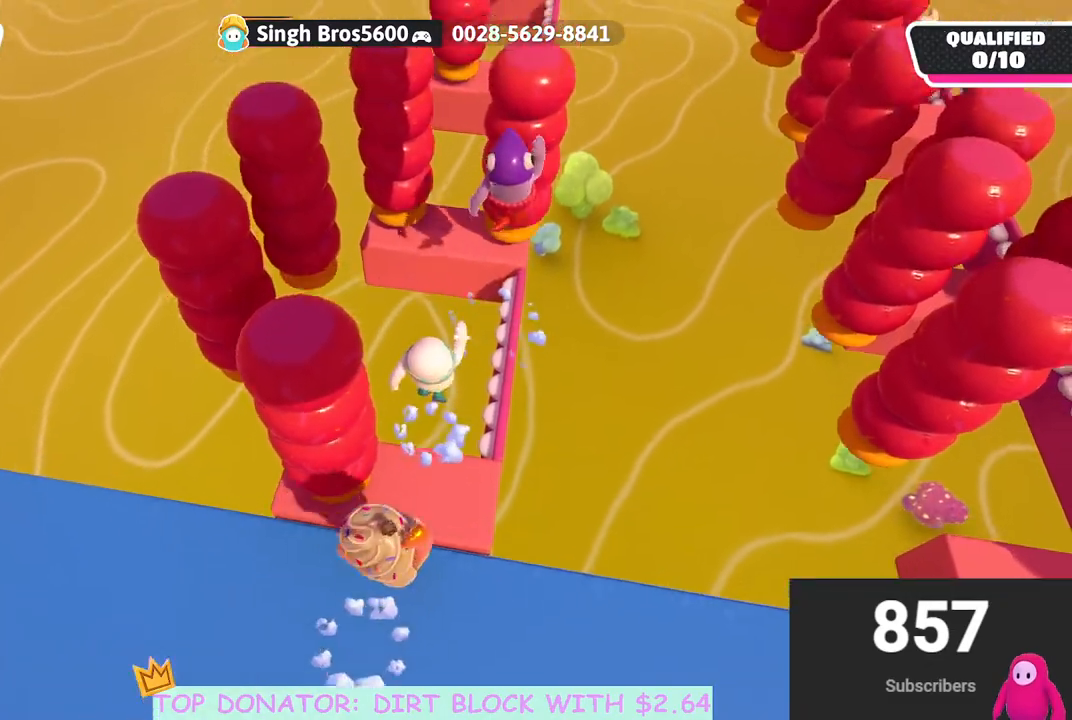
{"buttons": [], "left_stick": "right", "right_stick": "center", "events": [[83, "A", "up"], [283, "right_stick", "right"], [367, "right_stick", "center"], [450, "left_stick", "right"]]}
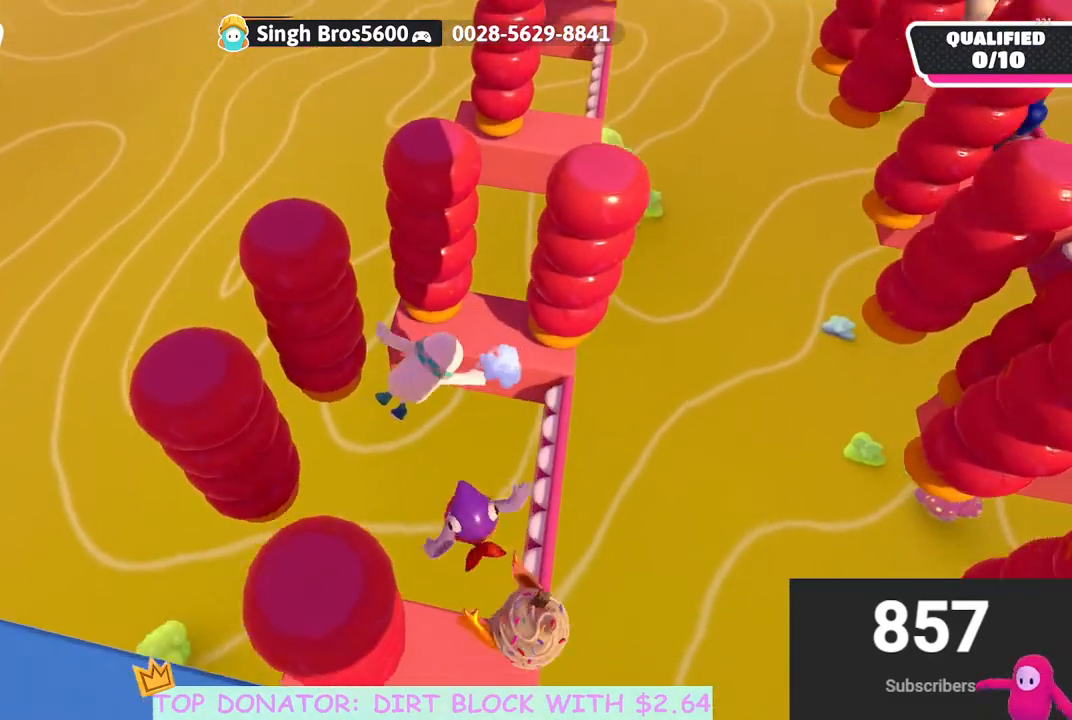
{"buttons": [], "left_stick": "center", "right_stick": "center", "events": [[100, "left_stick", "down-right"], [167, "right_stick", "right"], [250, "right_stick", "center"], [500, "left_stick", "center"]]}
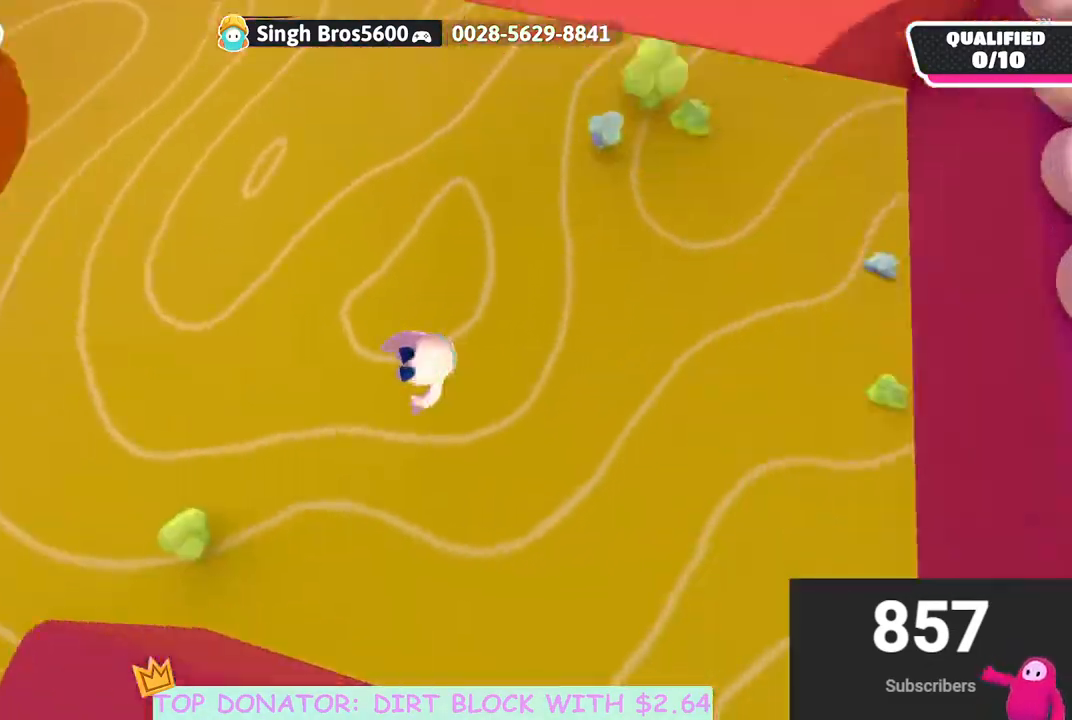
{"buttons": [], "left_stick": "right", "right_stick": "up", "events": [[233, "right_stick", "up-right"], [317, "left_stick", "right"], [450, "right_stick", "up"]]}
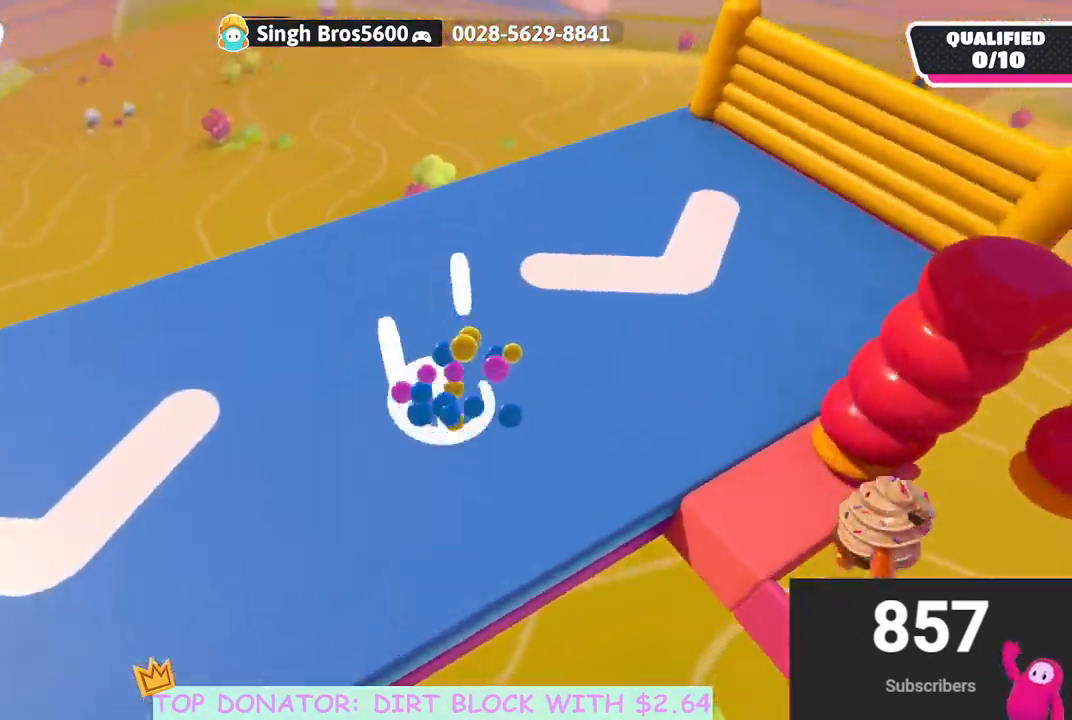
{"buttons": [], "left_stick": "down", "right_stick": "right", "events": [[67, "right_stick", "up-right"], [150, "left_stick", "down-right"], [183, "right_stick", "right"], [267, "left_stick", "down"]]}
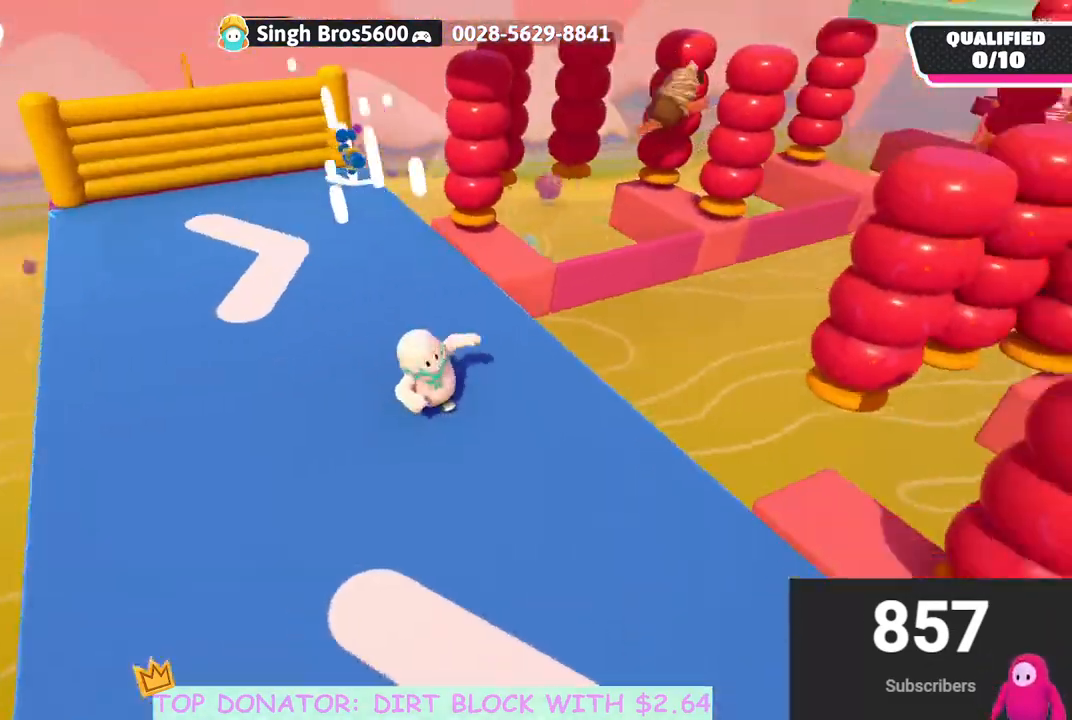
{"buttons": [], "left_stick": "up-right", "right_stick": "down-left", "events": [[17, "left_stick", "down-right"], [17, "right_stick", "down-right"], [167, "left_stick", "right"], [167, "right_stick", "center"], [383, "left_stick", "up-right"], [383, "right_stick", "down-left"]]}
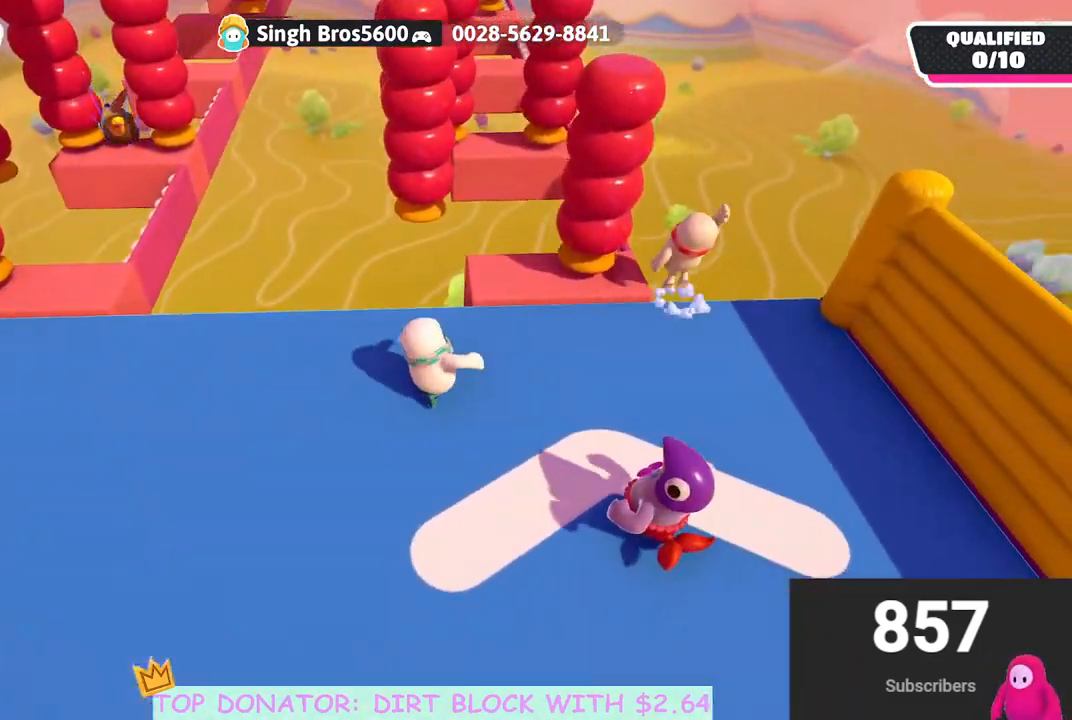
{"buttons": [], "left_stick": "up-left", "right_stick": "center", "events": [[33, "right_stick", "center"], [50, "left_stick", "up"], [100, "A", "down"], [167, "A", "up"], [300, "right_stick", "down-left"], [350, "left_stick", "up-left"], [450, "right_stick", "center"]]}
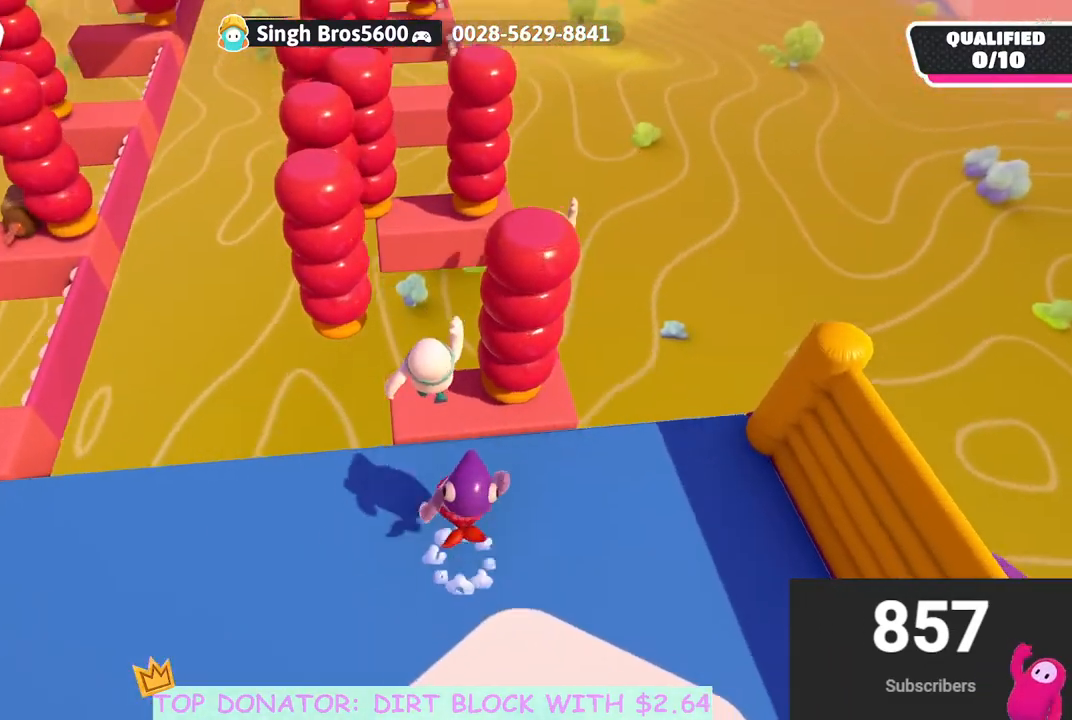
{"buttons": [], "left_stick": "up", "right_stick": "center", "events": [[100, "left_stick", "up"], [317, "A", "down"], [450, "A", "up"]]}
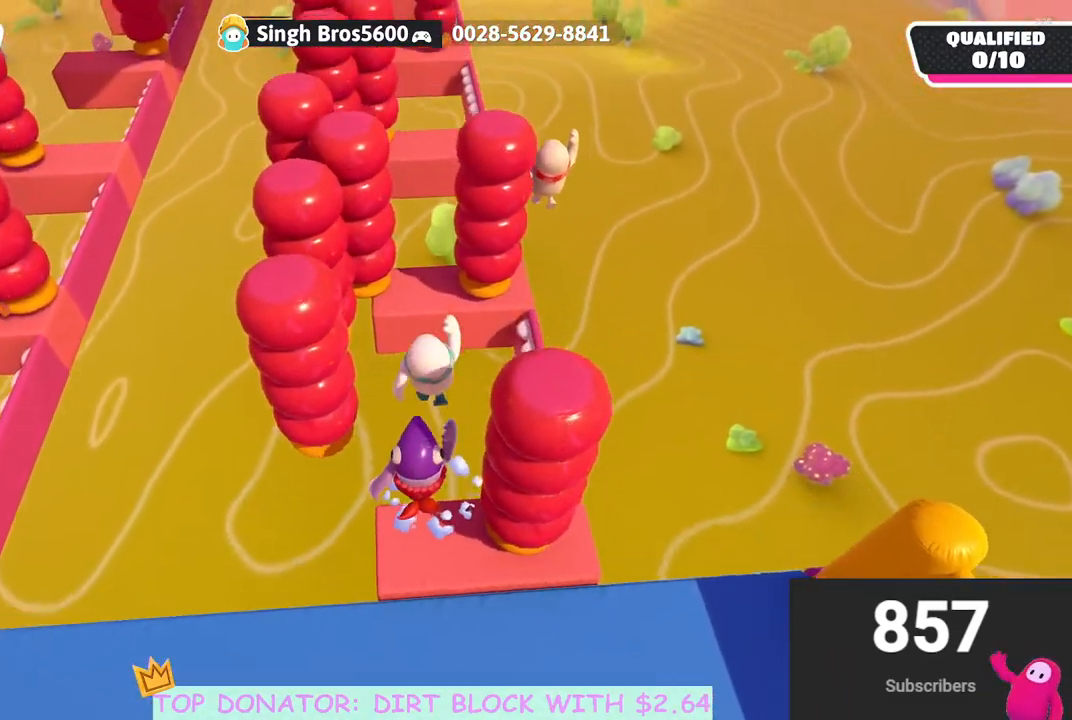
{"buttons": [], "left_stick": "up", "right_stick": "center", "events": [[183, "right_stick", "down-right"], [333, "right_stick", "center"]]}
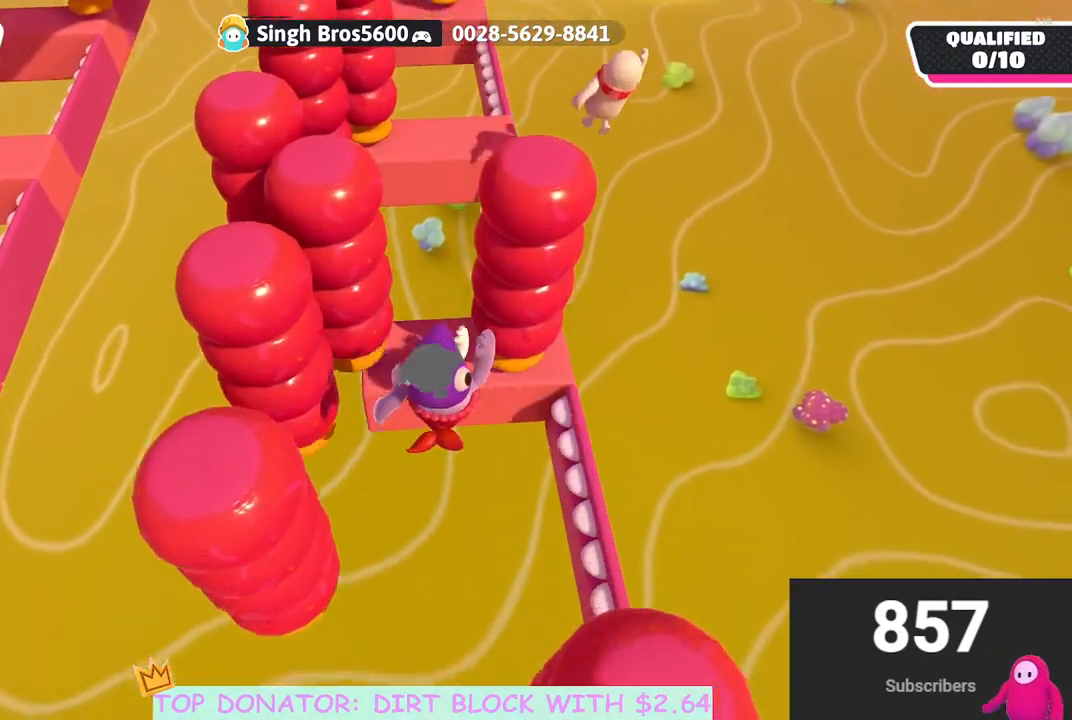
{"buttons": [], "left_stick": "up", "right_stick": "center", "events": [[233, "A", "down"], [383, "A", "up"]]}
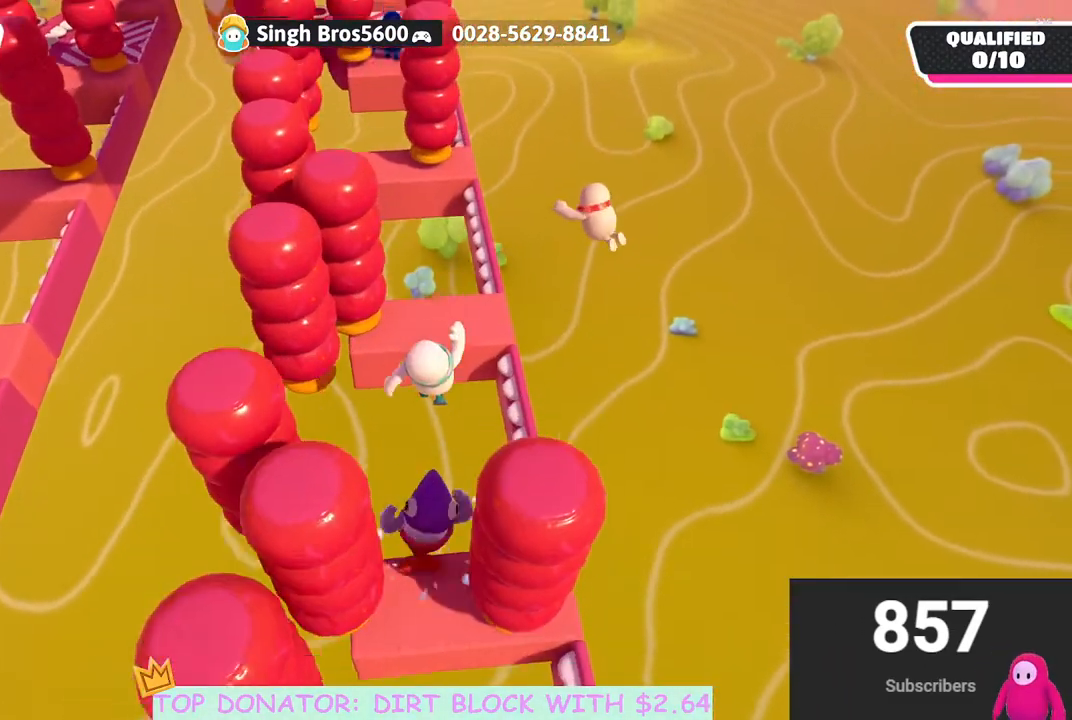
{"buttons": [], "left_stick": "up", "right_stick": "center", "events": [[133, "right_stick", "down-left"], [250, "right_stick", "center"]]}
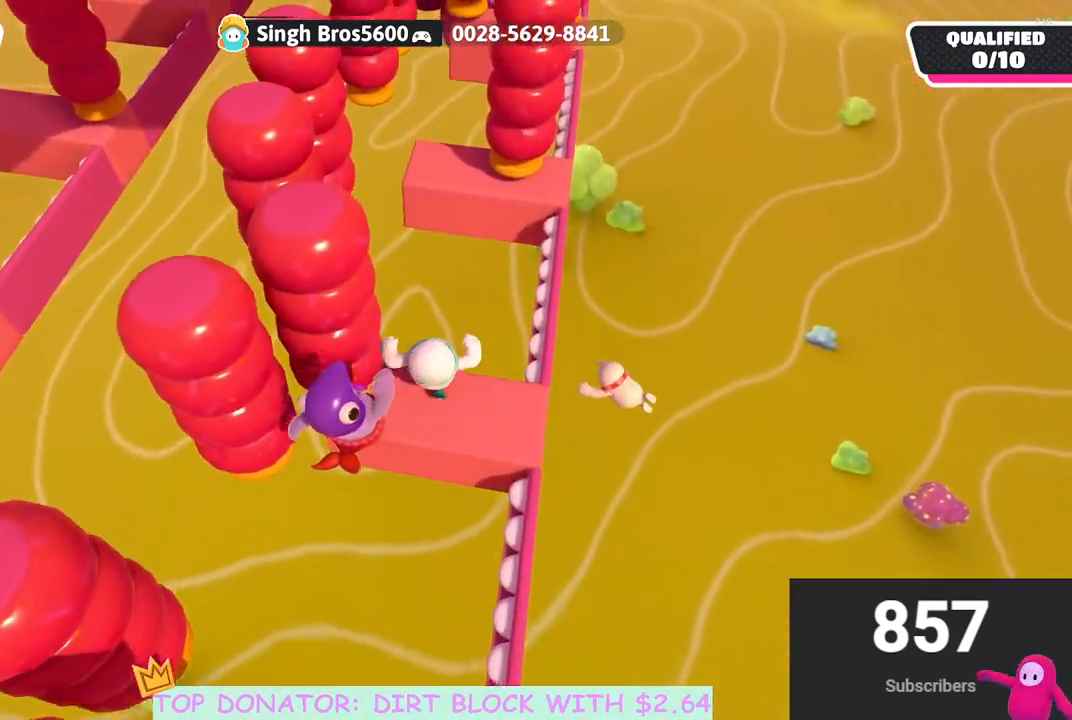
{"buttons": [], "left_stick": "up", "right_stick": "down-right", "events": [[133, "A", "down"], [317, "A", "up"], [467, "right_stick", "down-right"]]}
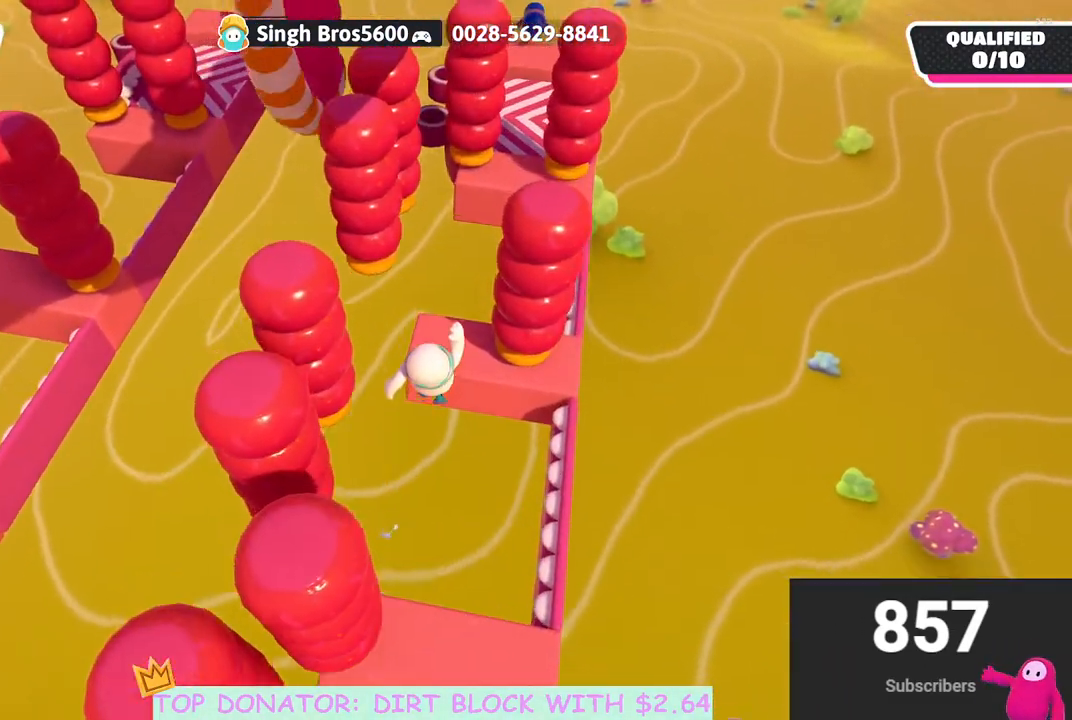
{"buttons": [], "left_stick": "up", "right_stick": "center", "events": [[150, "right_stick", "center"]]}
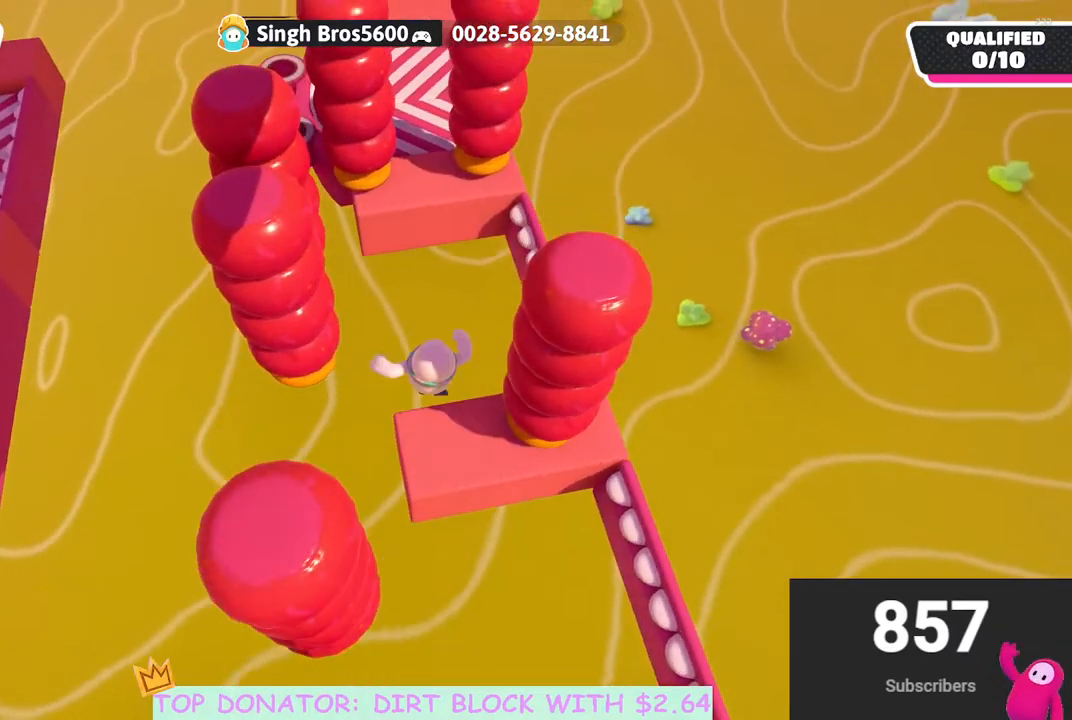
{"buttons": [], "left_stick": "center", "right_stick": "center", "events": [[33, "A", "down"], [217, "A", "up"], [483, "left_stick", "center"]]}
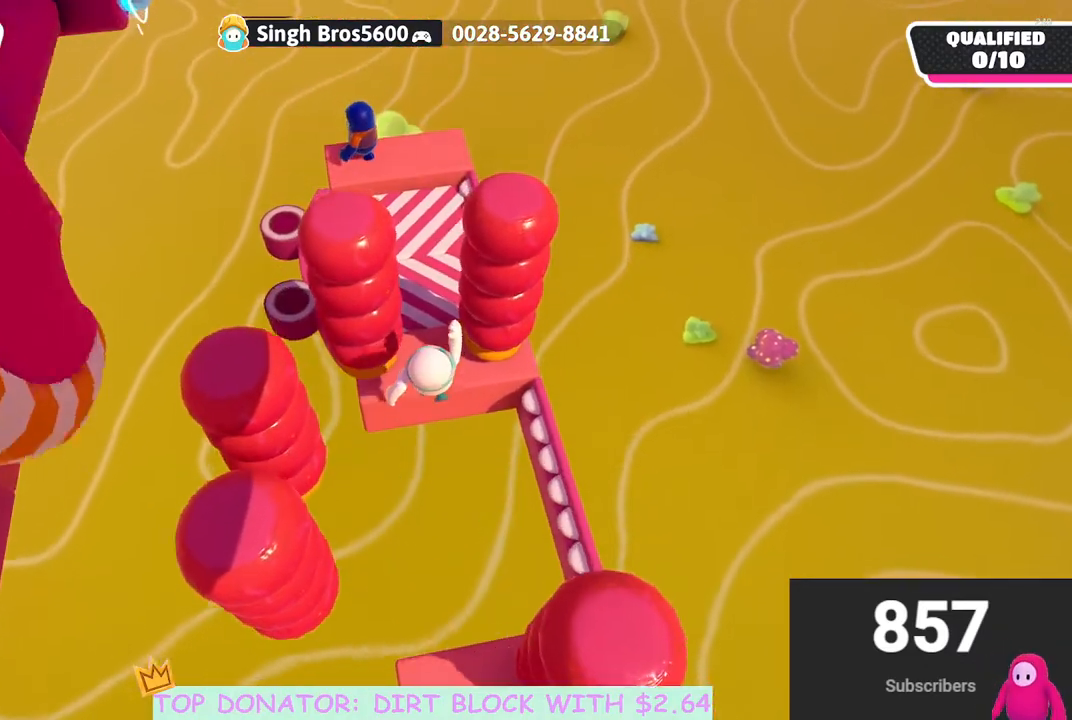
{"buttons": ["A"], "left_stick": "up", "right_stick": "center", "events": [[117, "left_stick", "up"], [350, "A", "down"]]}
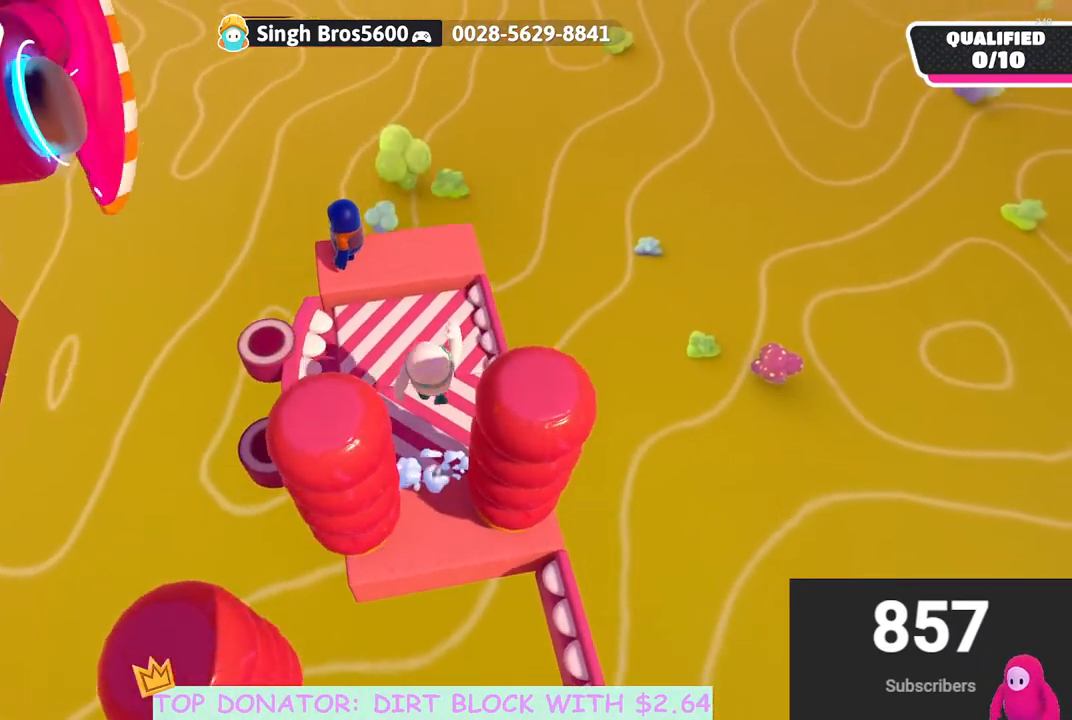
{"buttons": [], "left_stick": "center", "right_stick": "left", "events": [[100, "A", "up"], [233, "left_stick", "up-left"], [367, "right_stick", "left"], [500, "left_stick", "center"]]}
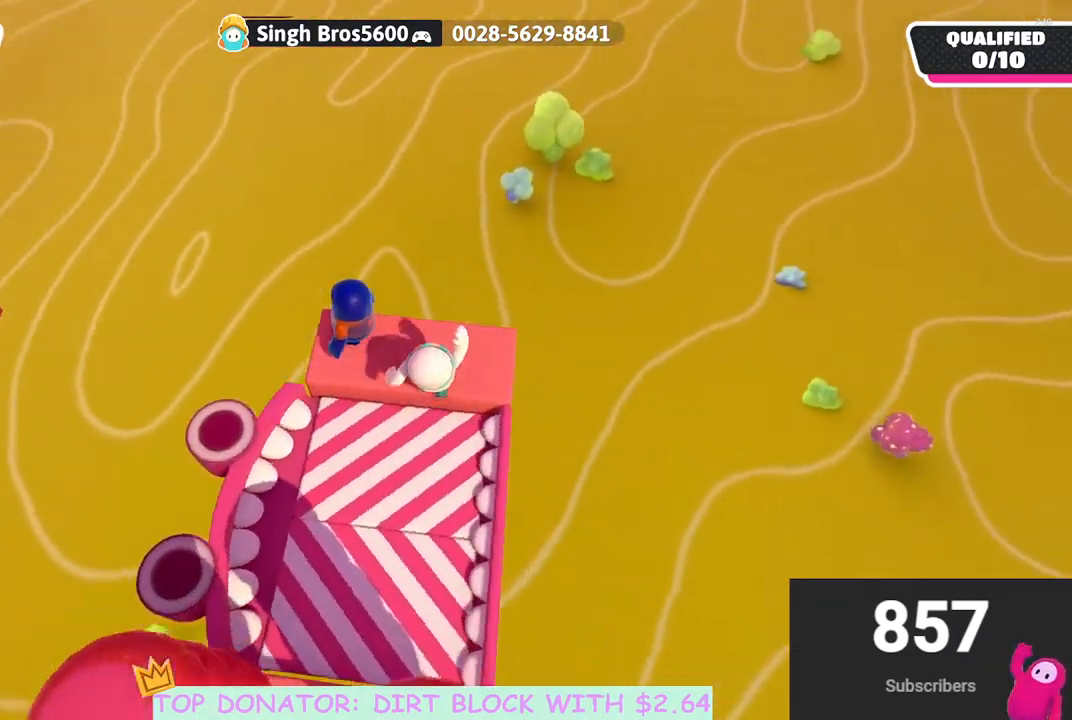
{"buttons": [], "left_stick": "center", "right_stick": "center", "events": [[83, "left_stick", "down"], [117, "right_stick", "up-left"], [233, "left_stick", "center"], [300, "right_stick", "center"], [350, "left_stick", "up"], [500, "left_stick", "center"]]}